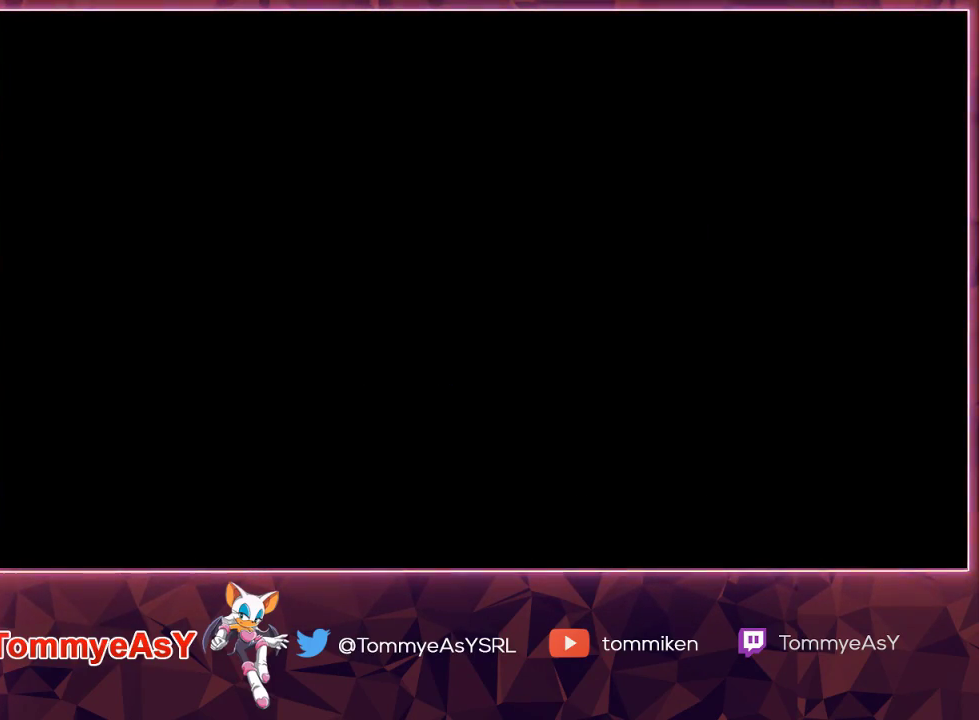
Gameplay with a controller (PlayStation layout); each line is a JSON object with the inputs held at the frame after it. "events" lists button and stick changes between this image and that frame as [ms after this image, input, new state], when the widget could be followed in between. Not read: START.
{"buttons": ["CROSS"], "left_stick": "center", "right_stick": "center"}
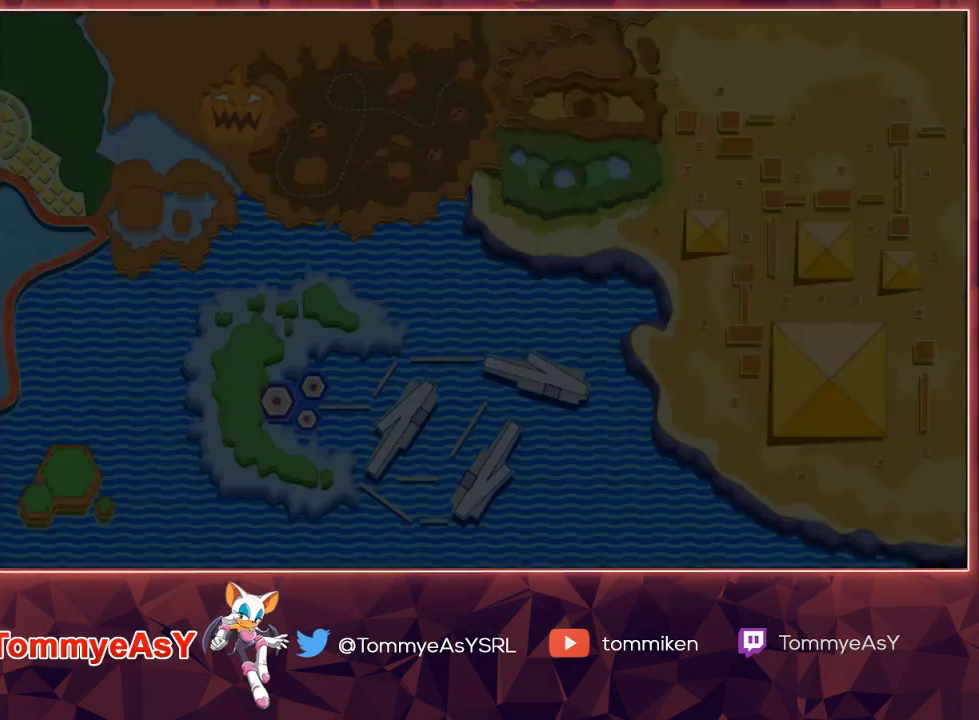
{"buttons": [], "left_stick": "center", "right_stick": "center", "events": [[67, "CROSS", "up"], [133, "CROSS", "down"], [183, "CROSS", "up"], [267, "CROSS", "down"], [333, "CROSS", "up"]]}
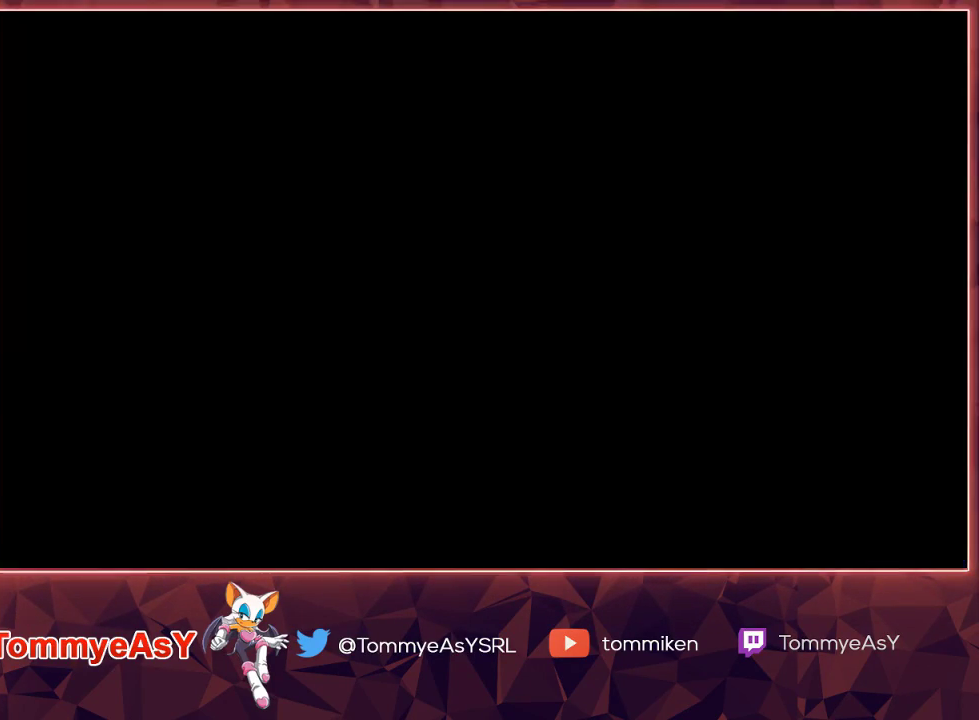
{"buttons": [], "left_stick": "center", "right_stick": "center", "events": []}
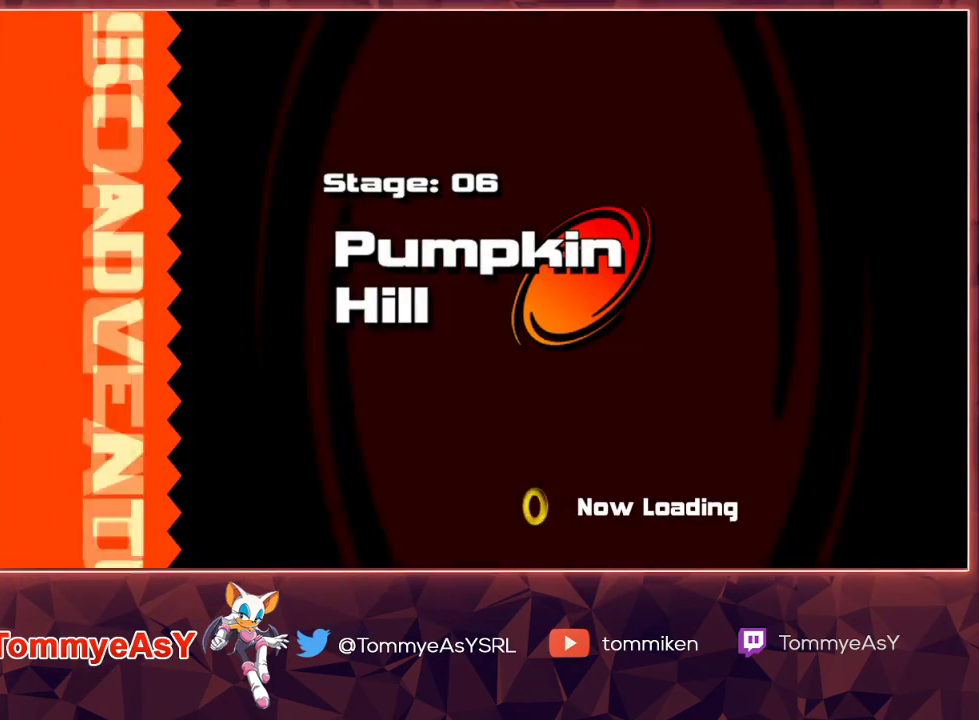
{"buttons": [], "left_stick": "center", "right_stick": "center", "events": []}
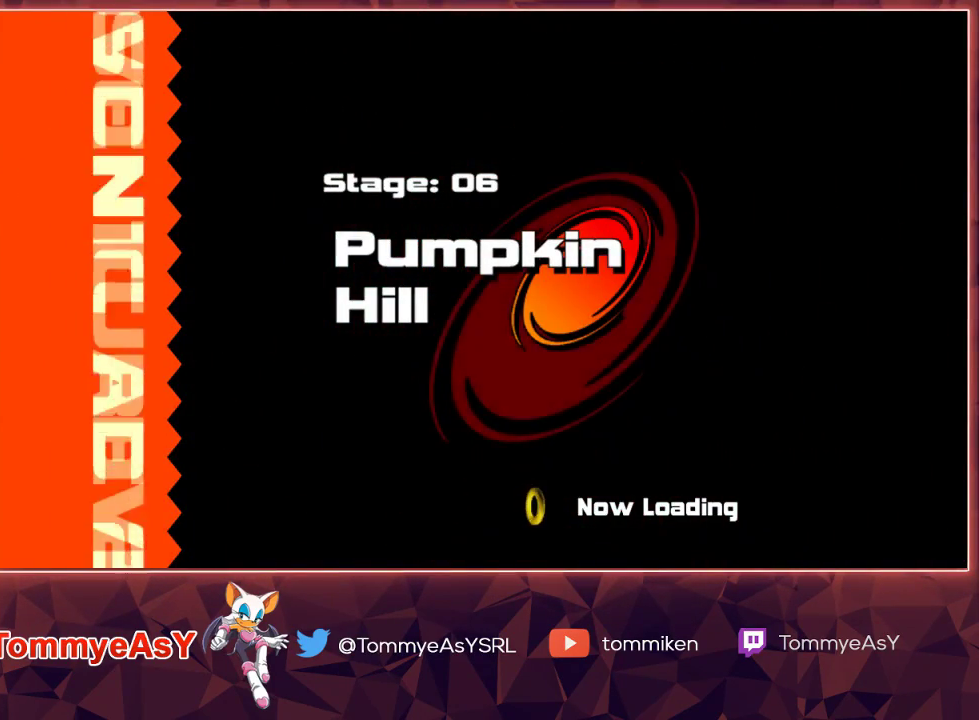
{"buttons": [], "left_stick": "center", "right_stick": "center", "events": []}
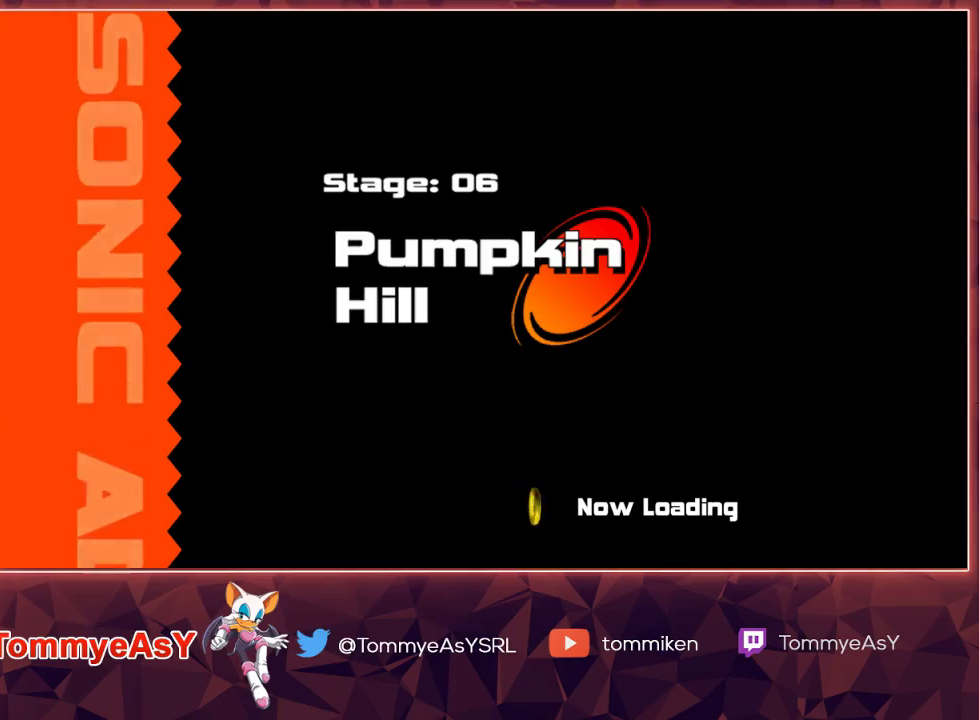
{"buttons": [], "left_stick": "center", "right_stick": "center", "events": []}
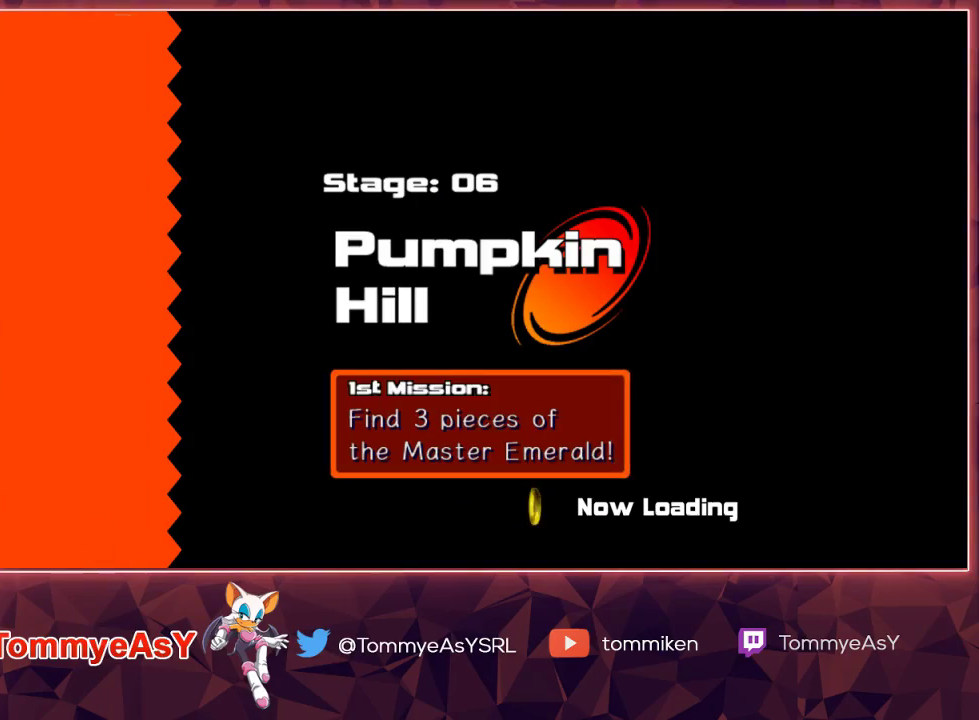
{"buttons": [], "left_stick": "center", "right_stick": "center", "events": []}
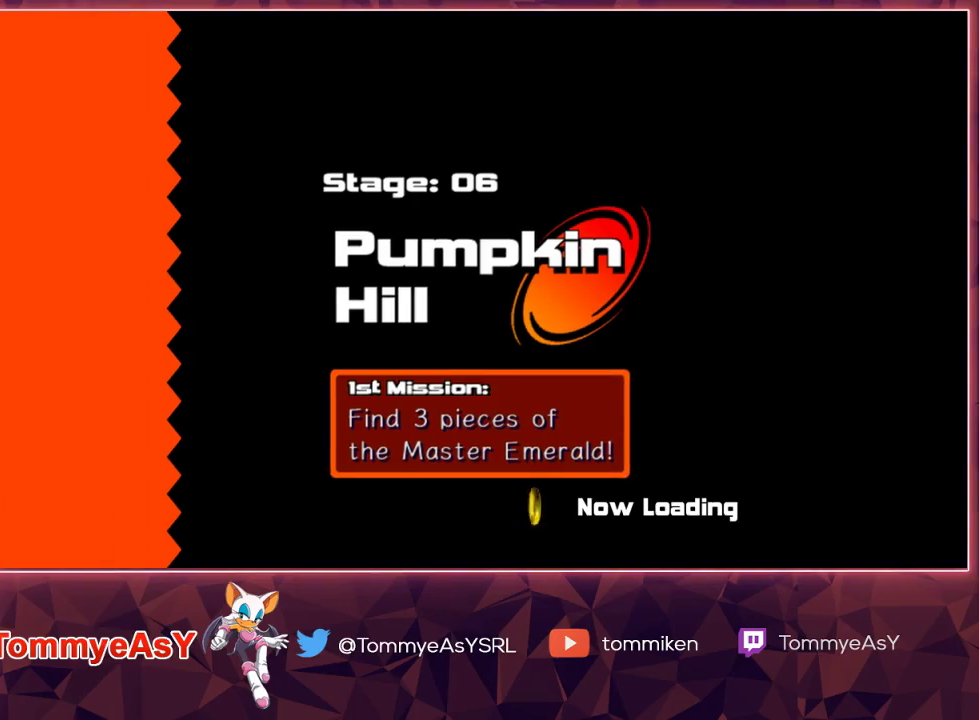
{"buttons": [], "left_stick": "down", "right_stick": "center", "events": [[383, "left_stick", "down"]]}
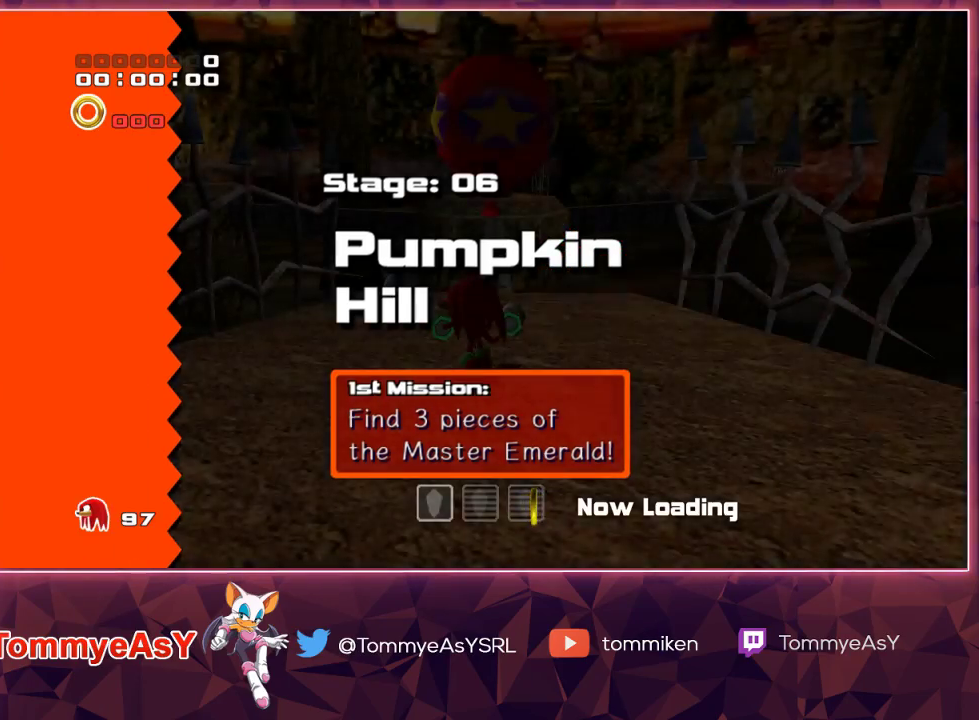
{"buttons": [], "left_stick": "down", "right_stick": "center", "events": []}
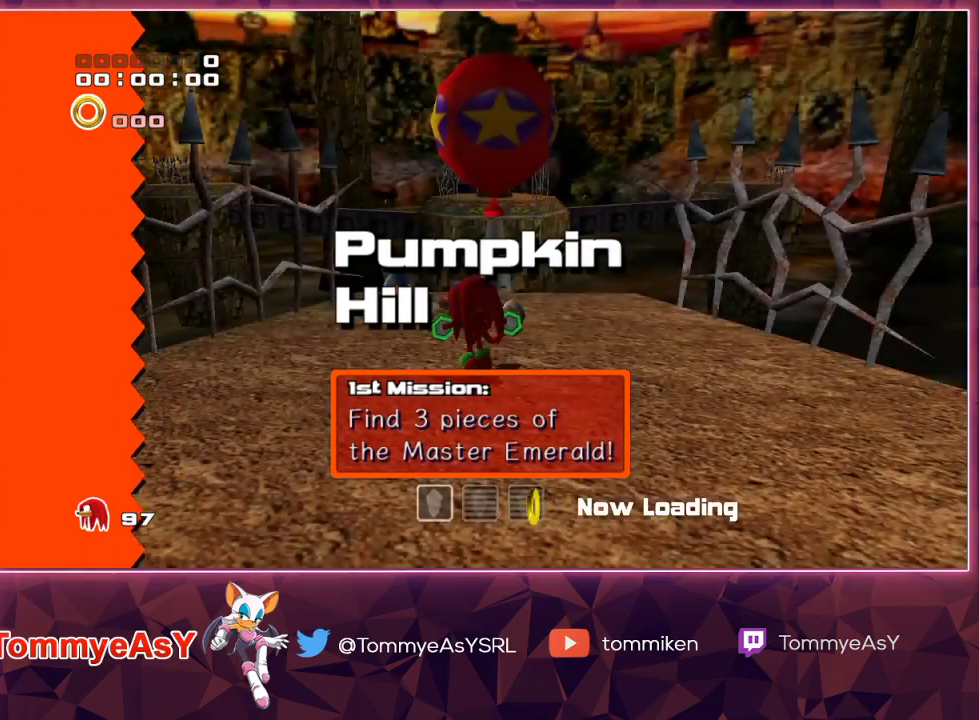
{"buttons": [], "left_stick": "down", "right_stick": "center", "events": [[200, "CROSS", "down"], [250, "CROSS", "up"], [283, "CROSS", "down"], [383, "CROSS", "up"]]}
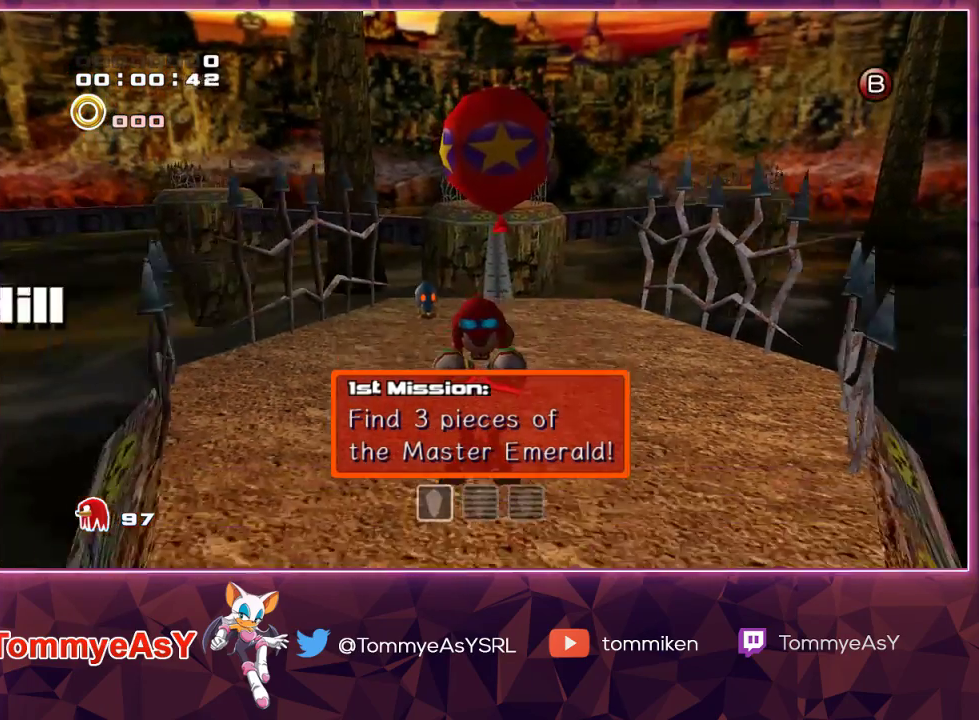
{"buttons": ["CROSS"], "left_stick": "up", "right_stick": "center", "events": [[250, "SQUARE", "down"], [300, "SQUARE", "up"], [333, "left_stick", "up"], [383, "CROSS", "down"], [450, "CROSS", "up"], [500, "CROSS", "down"]]}
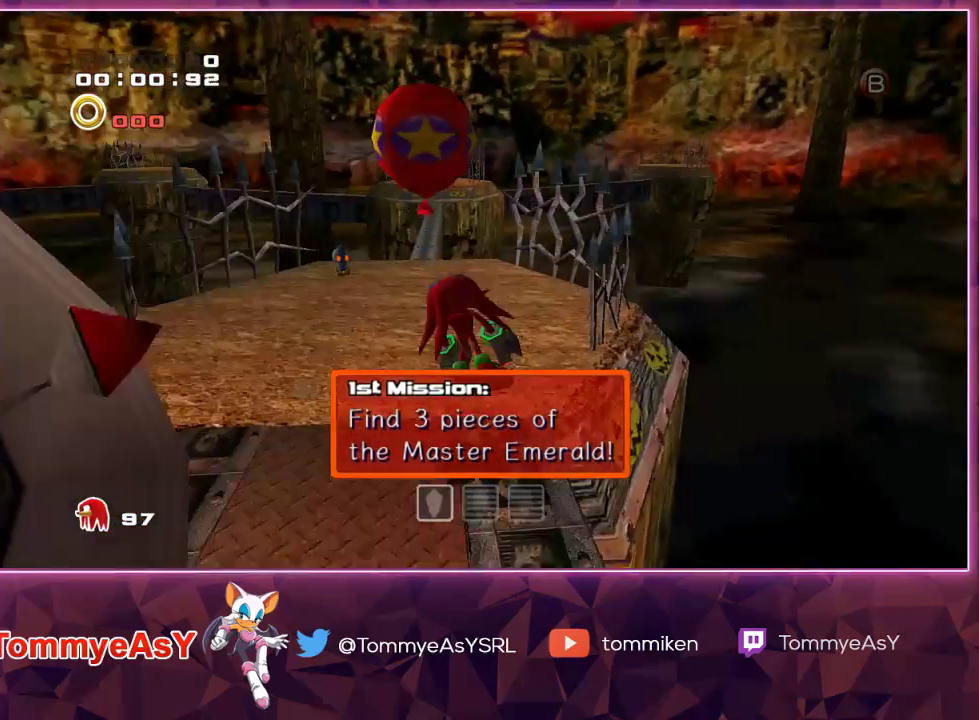
{"buttons": [], "left_stick": "up", "right_stick": "center", "events": [[83, "CROSS", "up"]]}
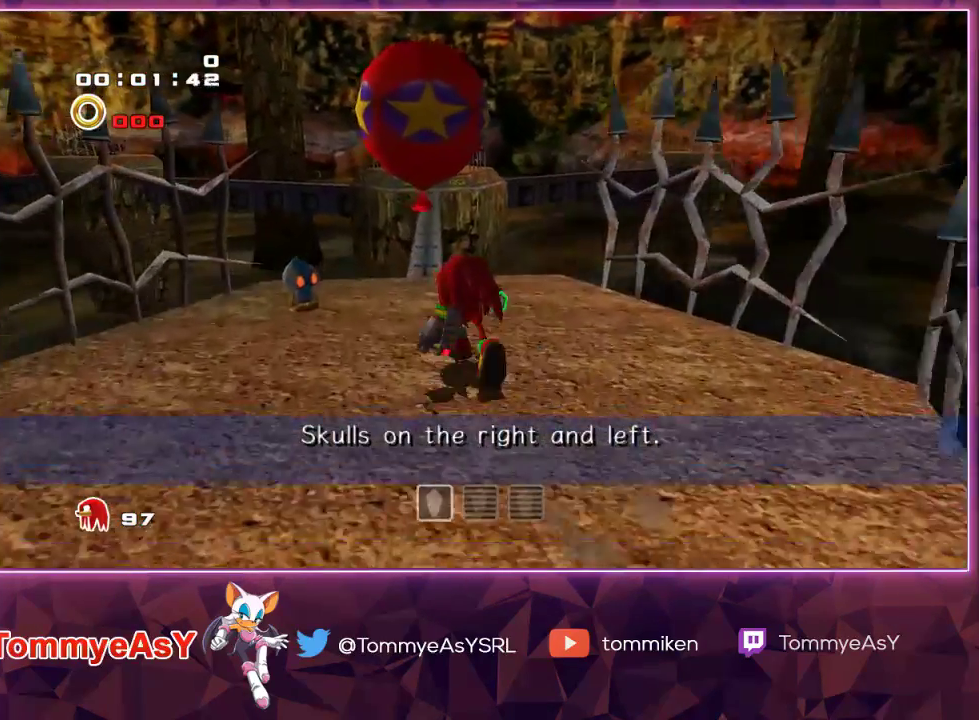
{"buttons": ["CROSS", "L2"], "left_stick": "up", "right_stick": "center", "events": [[33, "CROSS", "down"], [383, "L2", "down"]]}
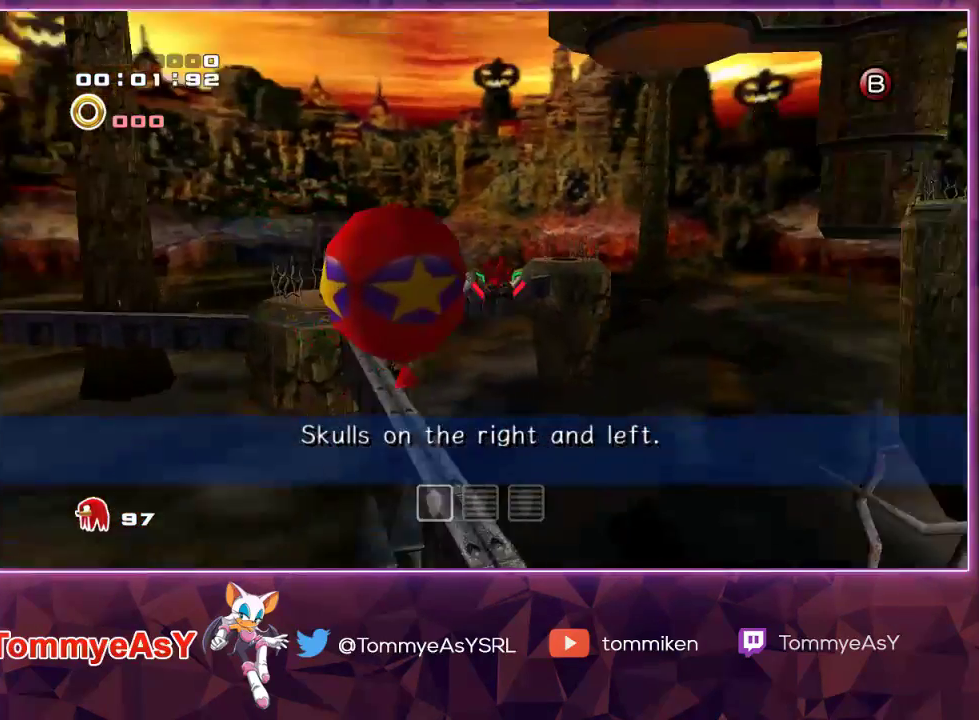
{"buttons": ["CROSS"], "left_stick": "up", "right_stick": "center", "events": [[383, "CROSS", "up"], [417, "CROSS", "down"], [500, "L2", "up"]]}
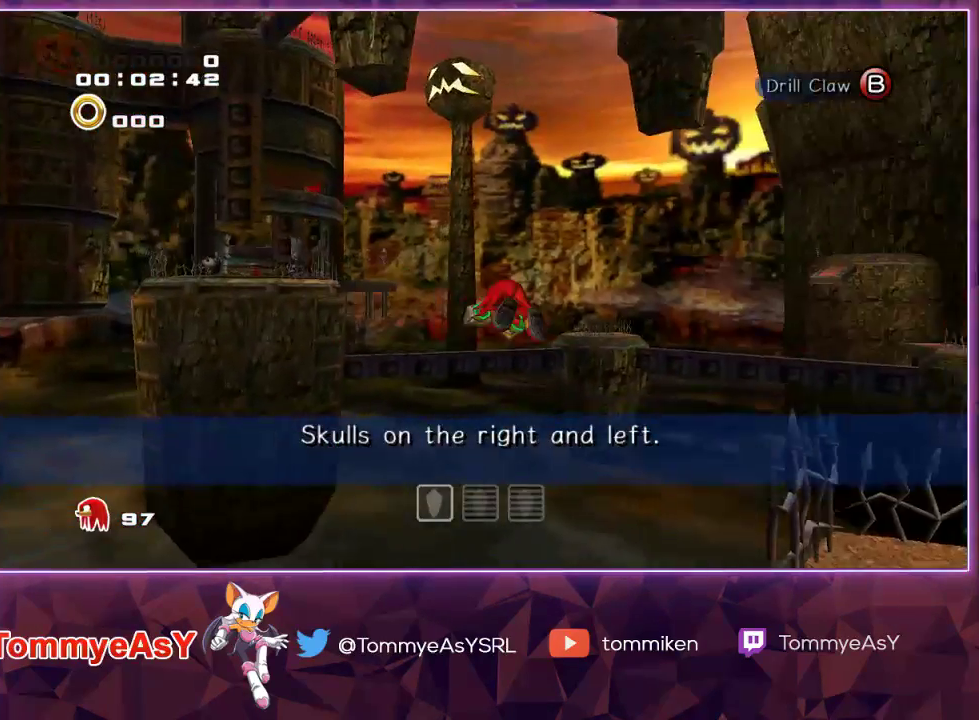
{"buttons": ["CROSS"], "left_stick": "up", "right_stick": "center", "events": []}
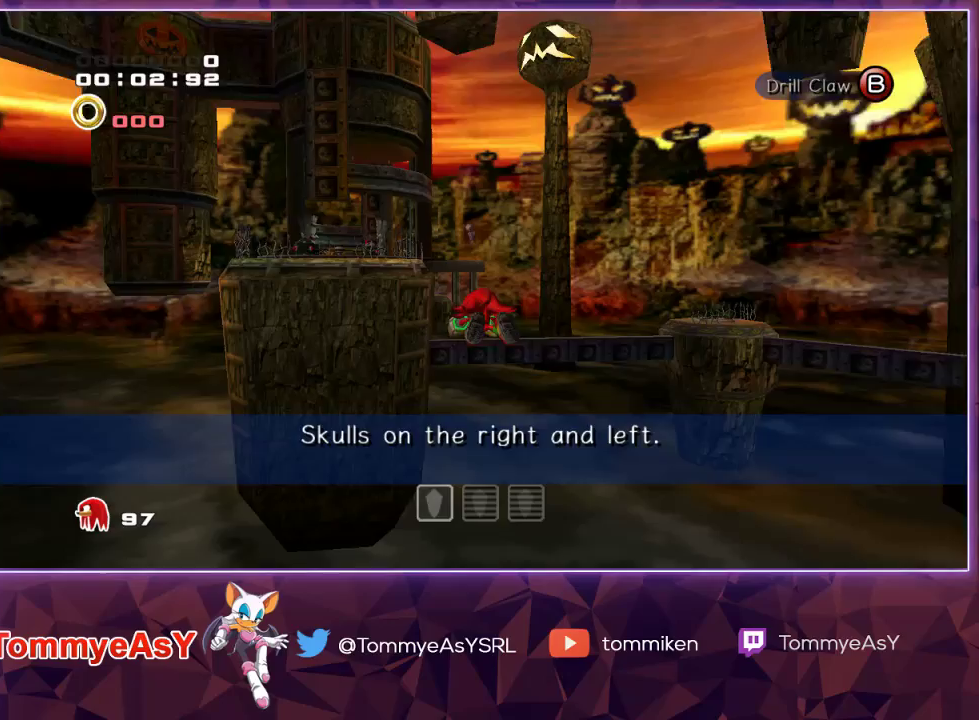
{"buttons": ["CROSS"], "left_stick": "up", "right_stick": "center", "events": []}
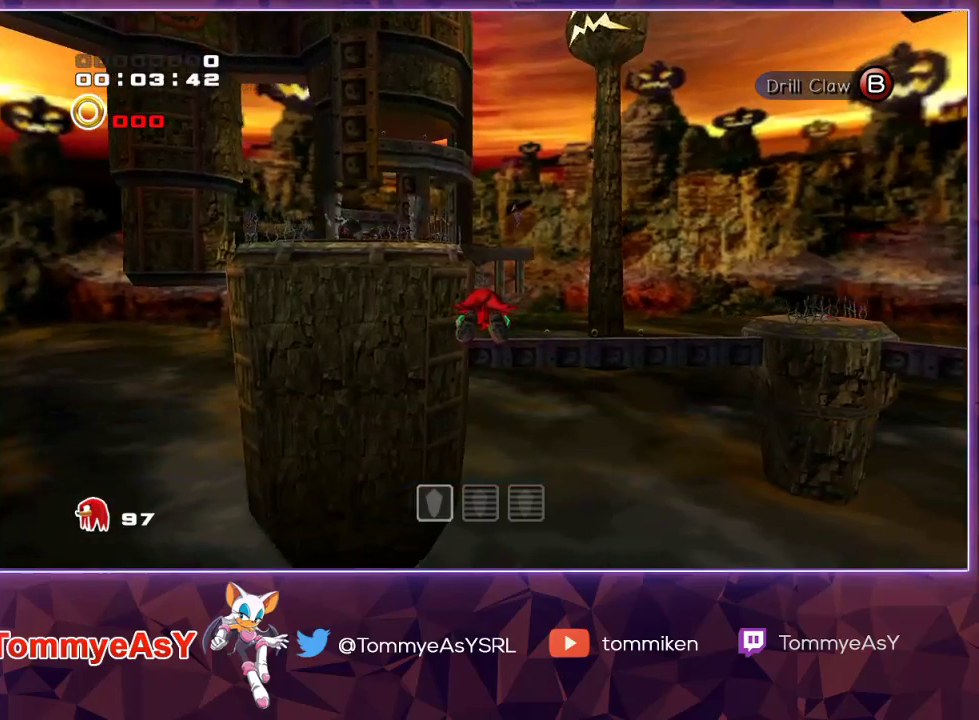
{"buttons": ["CROSS"], "left_stick": "up", "right_stick": "center", "events": []}
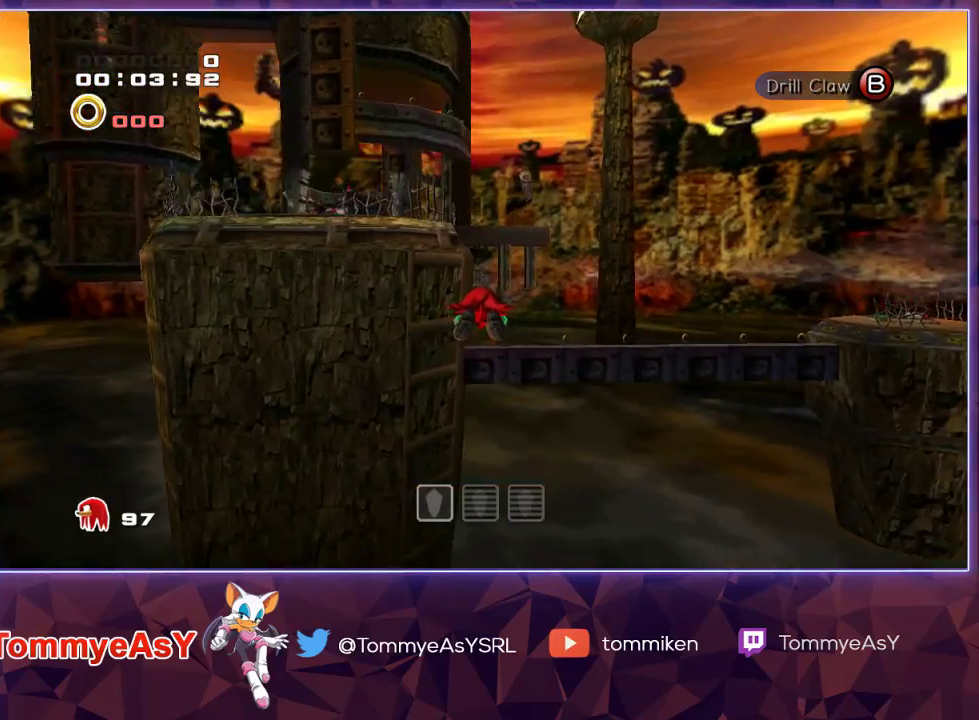
{"buttons": ["CROSS"], "left_stick": "up", "right_stick": "center", "events": []}
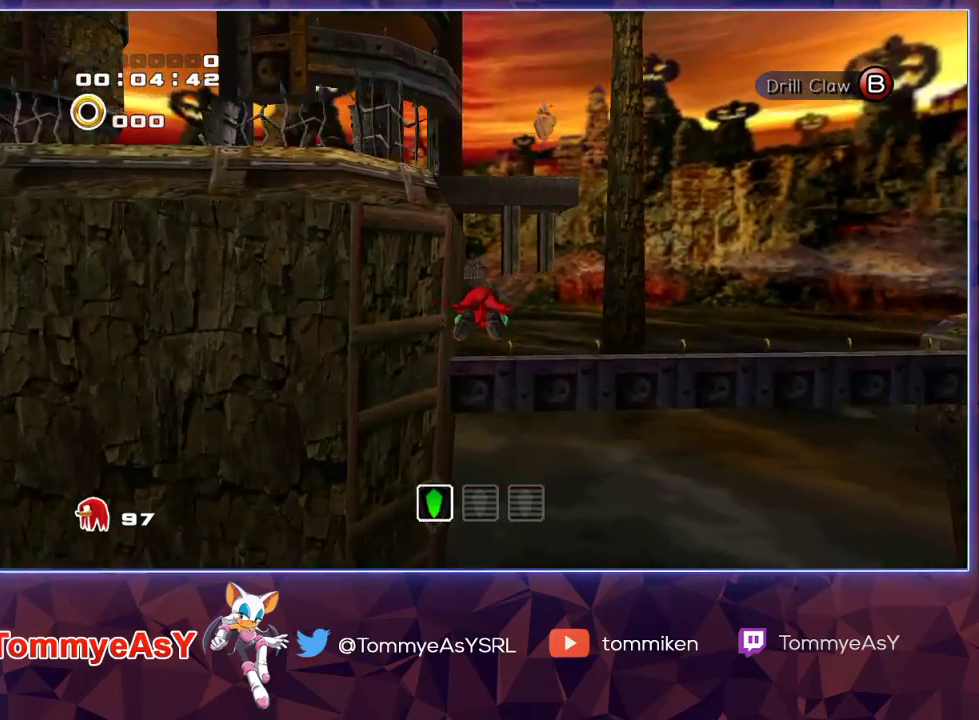
{"buttons": ["CROSS"], "left_stick": "up", "right_stick": "center", "events": []}
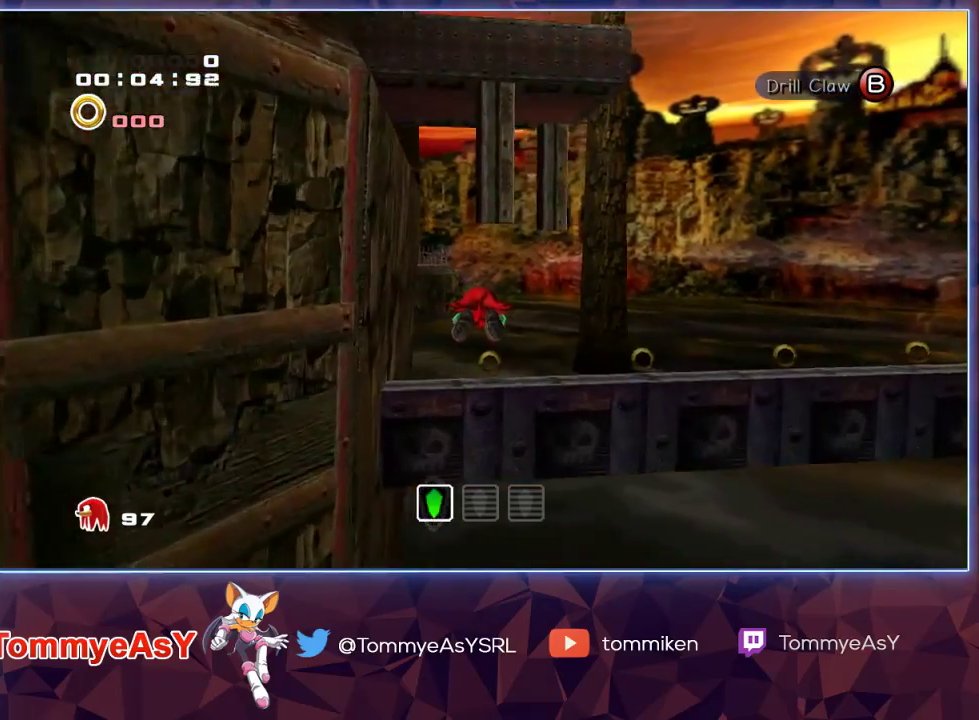
{"buttons": ["CROSS"], "left_stick": "up", "right_stick": "center", "events": []}
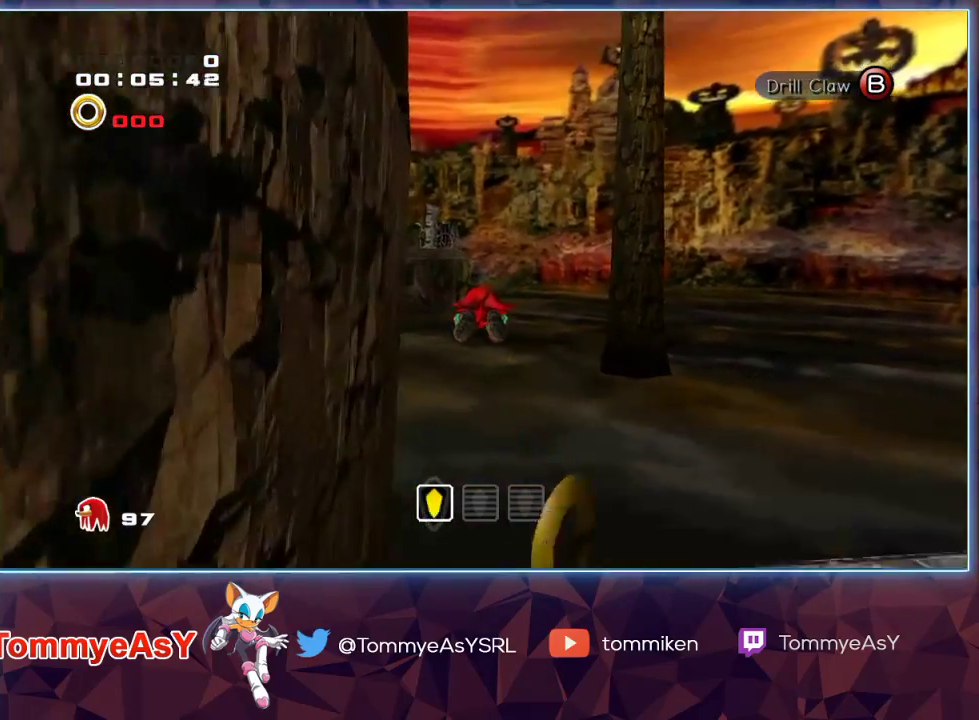
{"buttons": ["R2"], "left_stick": "up-right", "right_stick": "center", "events": [[67, "R2", "down"], [233, "R2", "up"], [317, "R2", "down"], [467, "left_stick", "up-right"], [500, "CROSS", "up"]]}
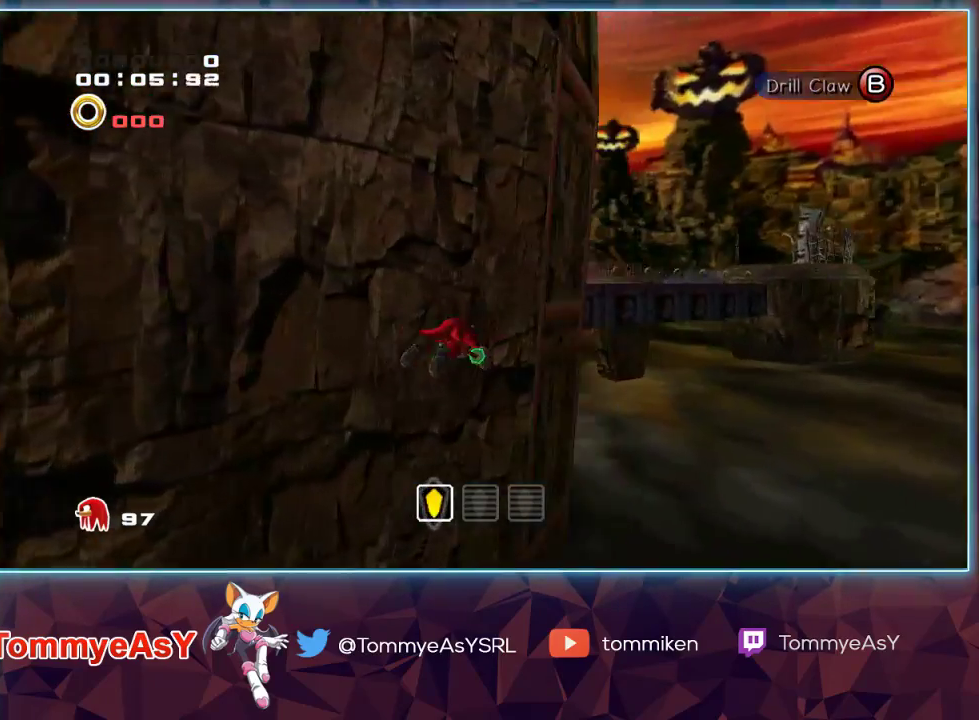
{"buttons": [], "left_stick": "right", "right_stick": "center", "events": [[200, "SQUARE", "down"], [333, "SQUARE", "up"], [433, "left_stick", "right"], [450, "R2", "up"]]}
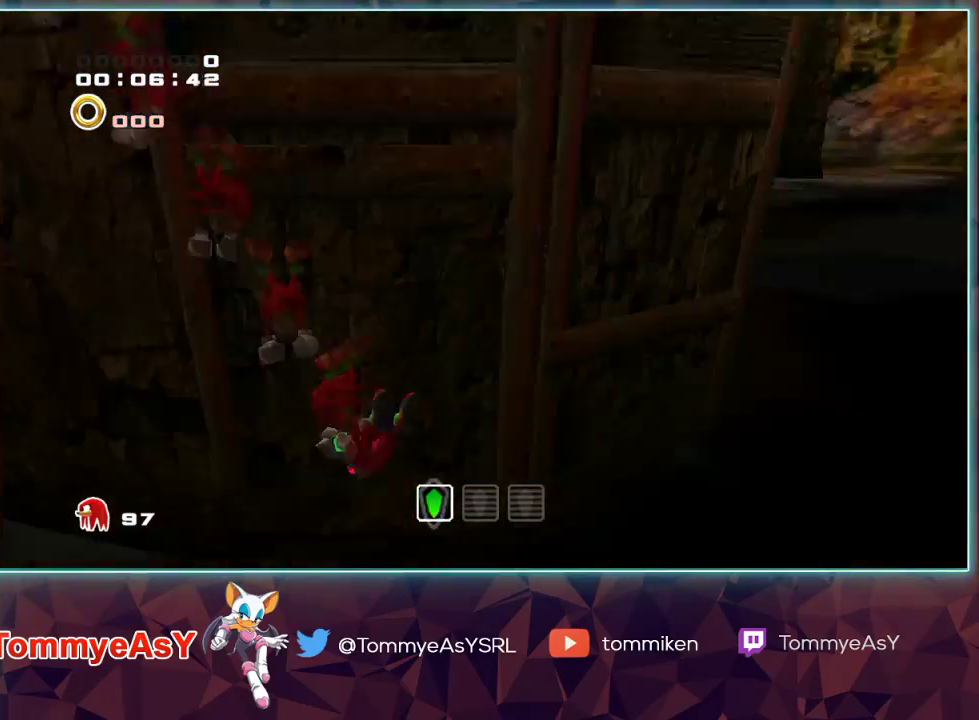
{"buttons": [], "left_stick": "right", "right_stick": "center", "events": []}